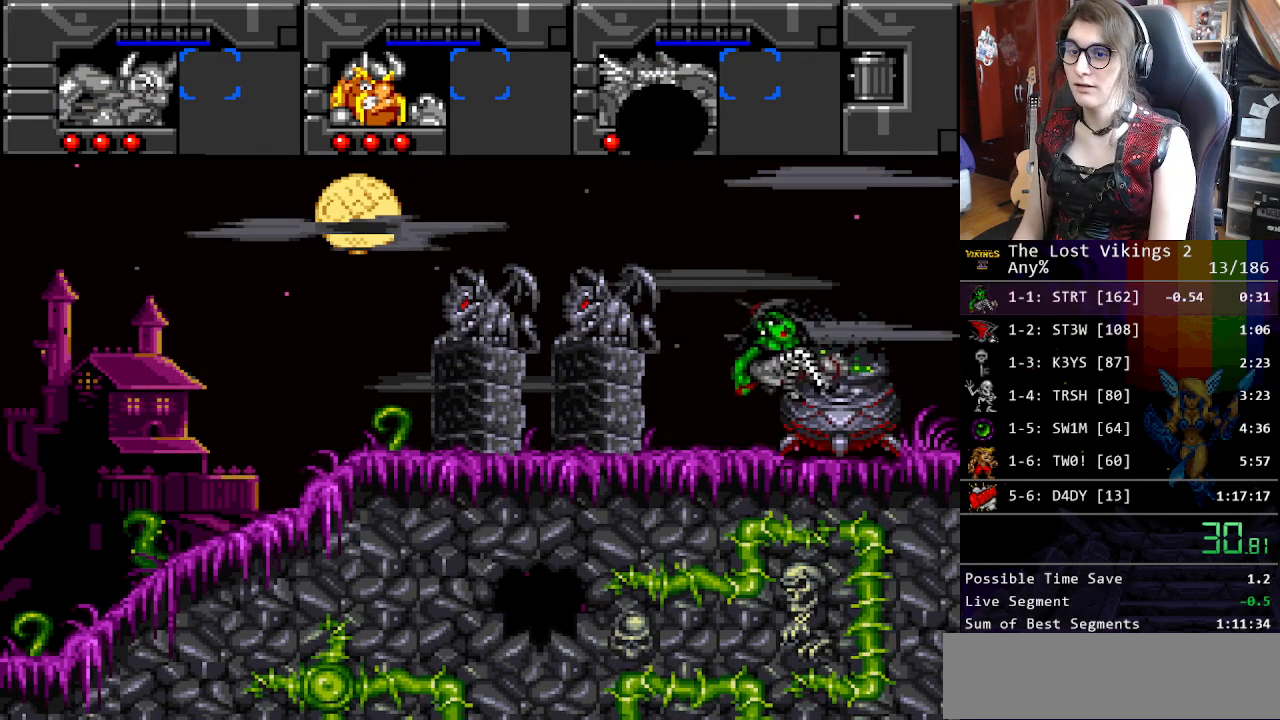
Gameplay with a controller (Nintendo layout); each line is a JSON object with the inputs held at the frame after it. "events" lists button and stick changes between this image and that frame as [ms after this image, input, new state], when the widget could be followed in between. Not read: L3 R3.
{"buttons": [], "events": []}
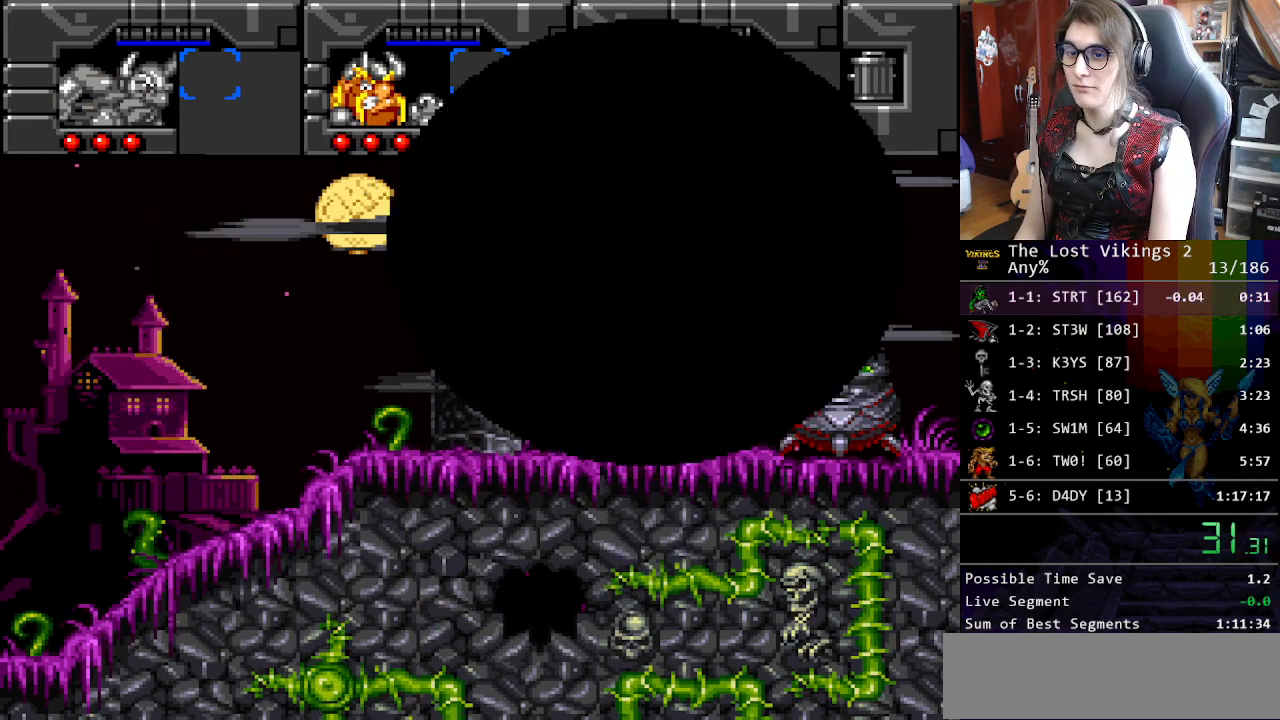
{"buttons": [], "events": []}
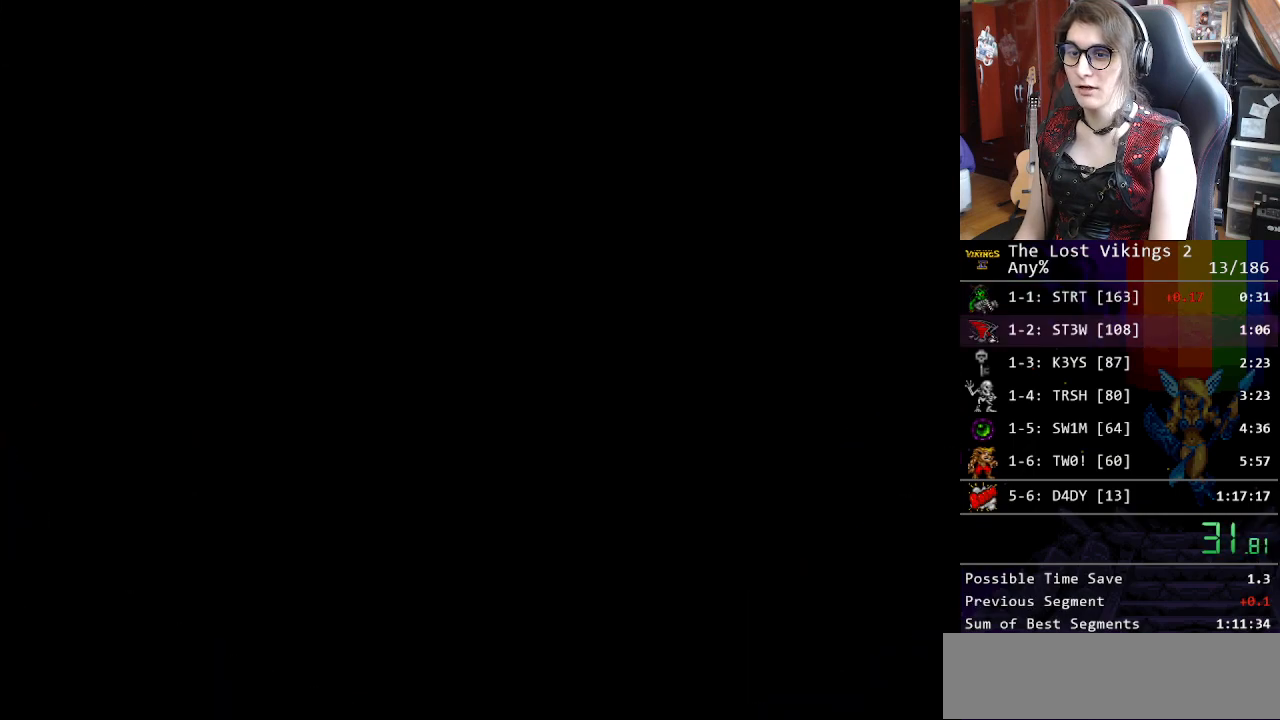
{"buttons": [], "events": [[184, "X", "down"], [301, "X", "up"], [384, "X", "down"], [435, "X", "up"]]}
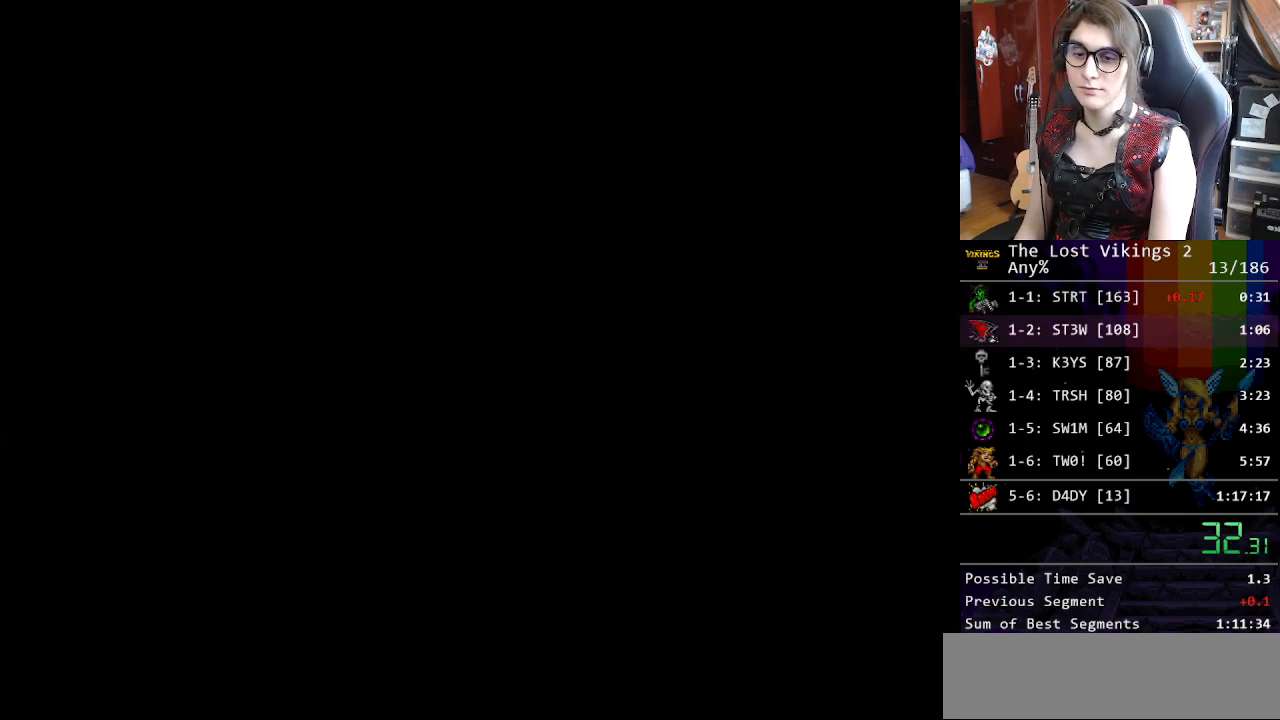
{"buttons": ["X"], "events": [[17, "X", "down"], [101, "X", "up"], [184, "X", "down"], [234, "X", "up"], [318, "X", "down"], [385, "X", "up"], [468, "X", "down"]]}
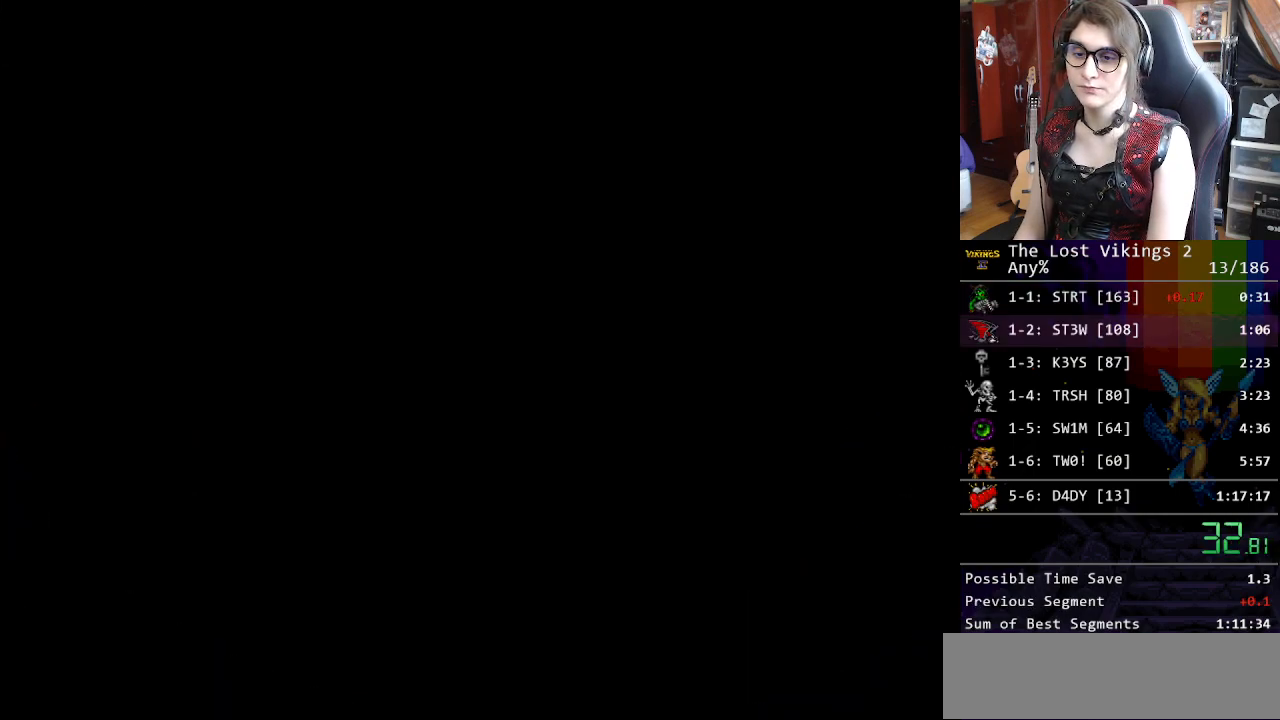
{"buttons": [], "events": [[16, "X", "up"], [100, "X", "down"], [167, "X", "up"], [250, "X", "down"], [317, "X", "up"], [384, "X", "down"], [484, "X", "up"]]}
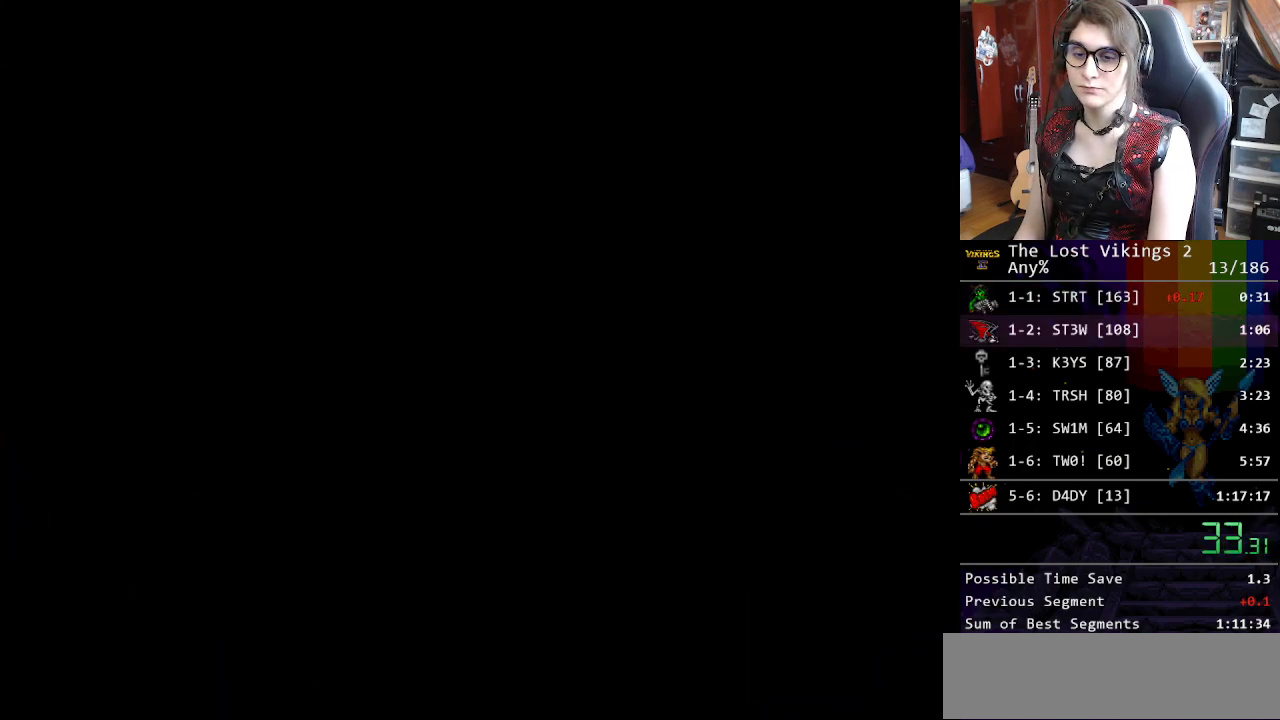
{"buttons": ["X"], "events": [[84, "X", "down"], [134, "X", "up"], [234, "X", "down"], [284, "X", "up"], [351, "X", "down"], [418, "X", "up"], [501, "X", "down"]]}
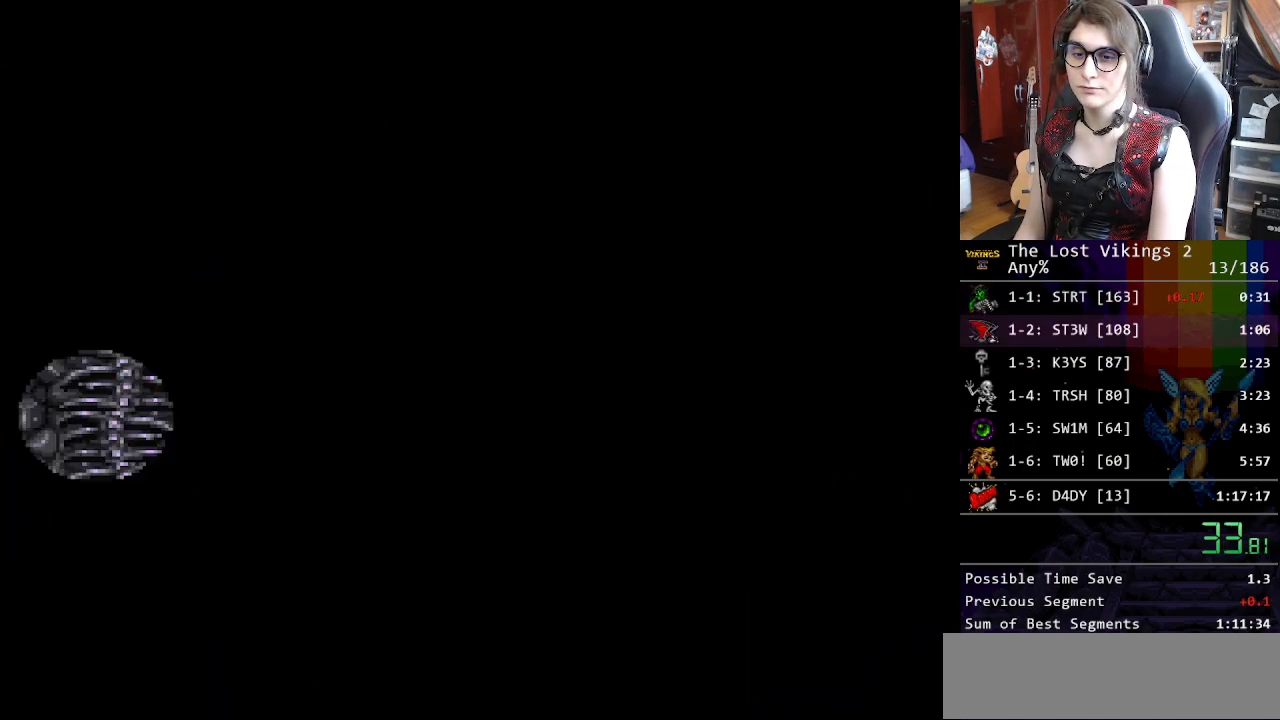
{"buttons": [], "events": [[67, "X", "up"], [151, "X", "down"], [201, "X", "up"], [301, "X", "down"], [401, "X", "up"], [418, "X", "down"], [485, "X", "up"]]}
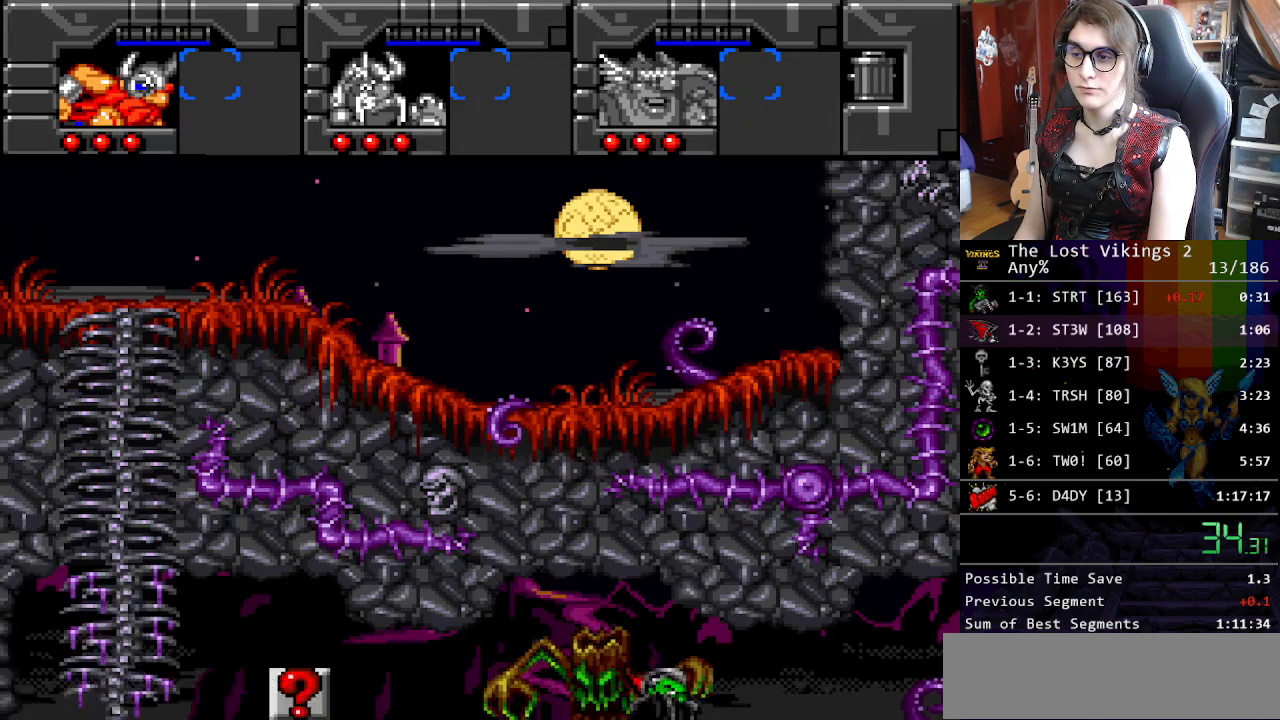
{"buttons": ["DPAD_LEFT"], "events": [[51, "X", "down"], [134, "X", "up"], [201, "X", "down"], [284, "X", "up"], [318, "X", "down"], [451, "X", "up"], [468, "DPAD_LEFT", "down"]]}
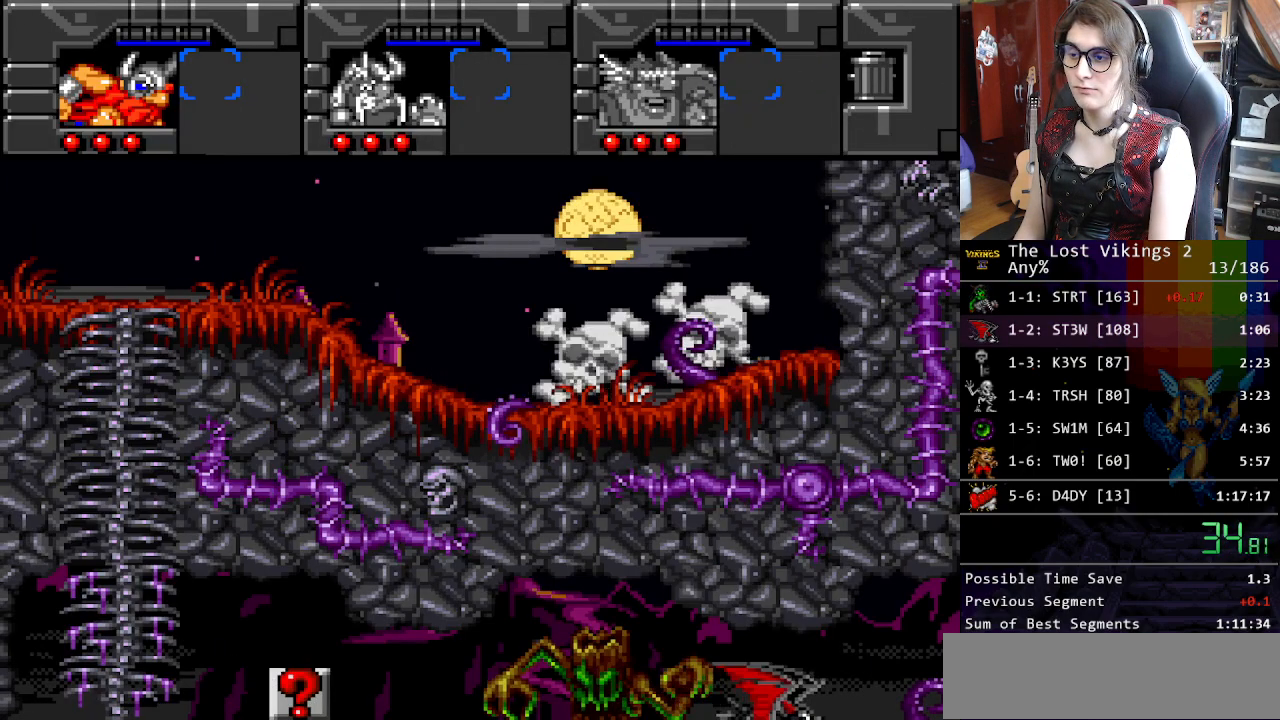
{"buttons": ["B", "DPAD_LEFT"], "events": [[417, "B", "down"]]}
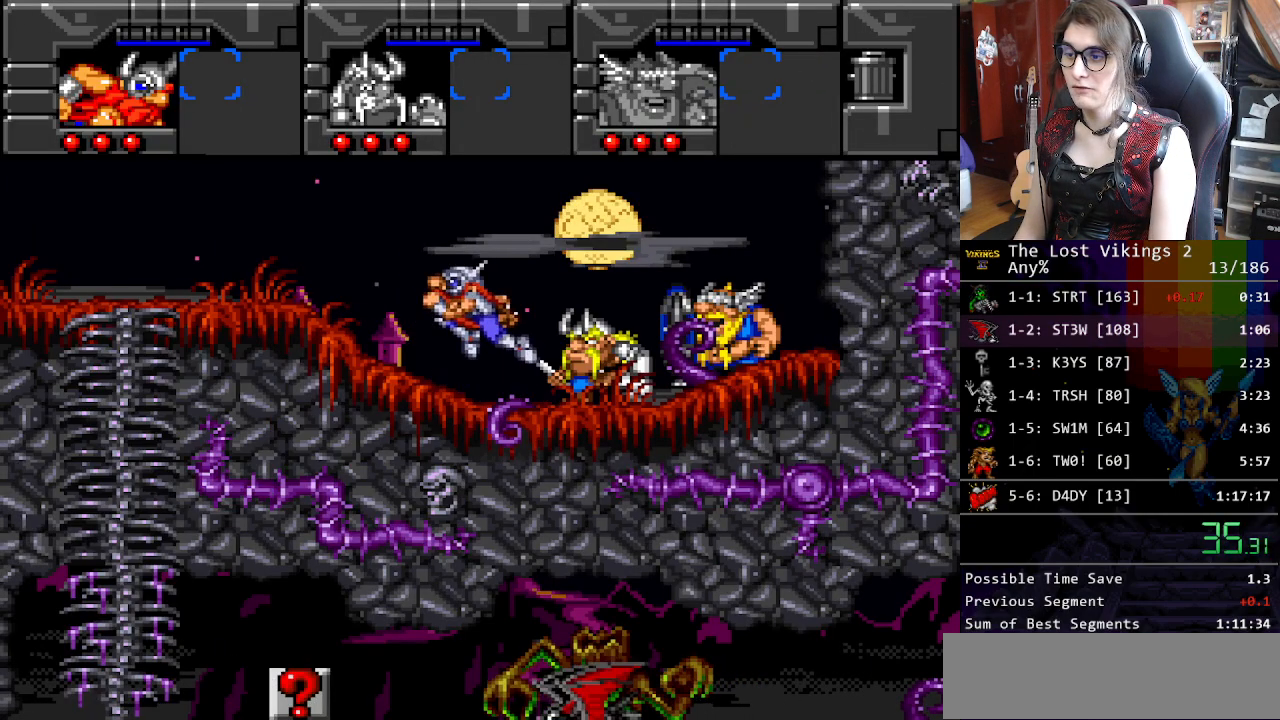
{"buttons": ["DPAD_LEFT"], "events": [[133, "B", "up"], [167, "R1", "down"], [284, "R1", "up"]]}
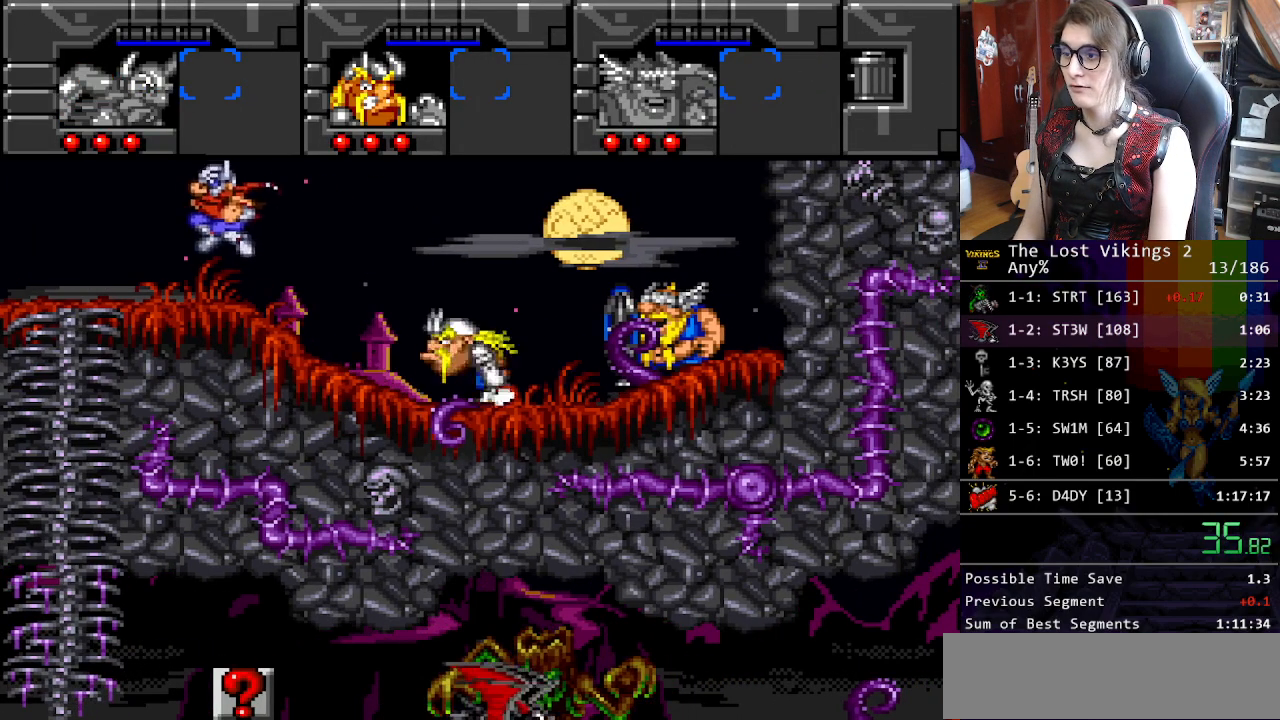
{"buttons": ["DPAD_LEFT"], "events": []}
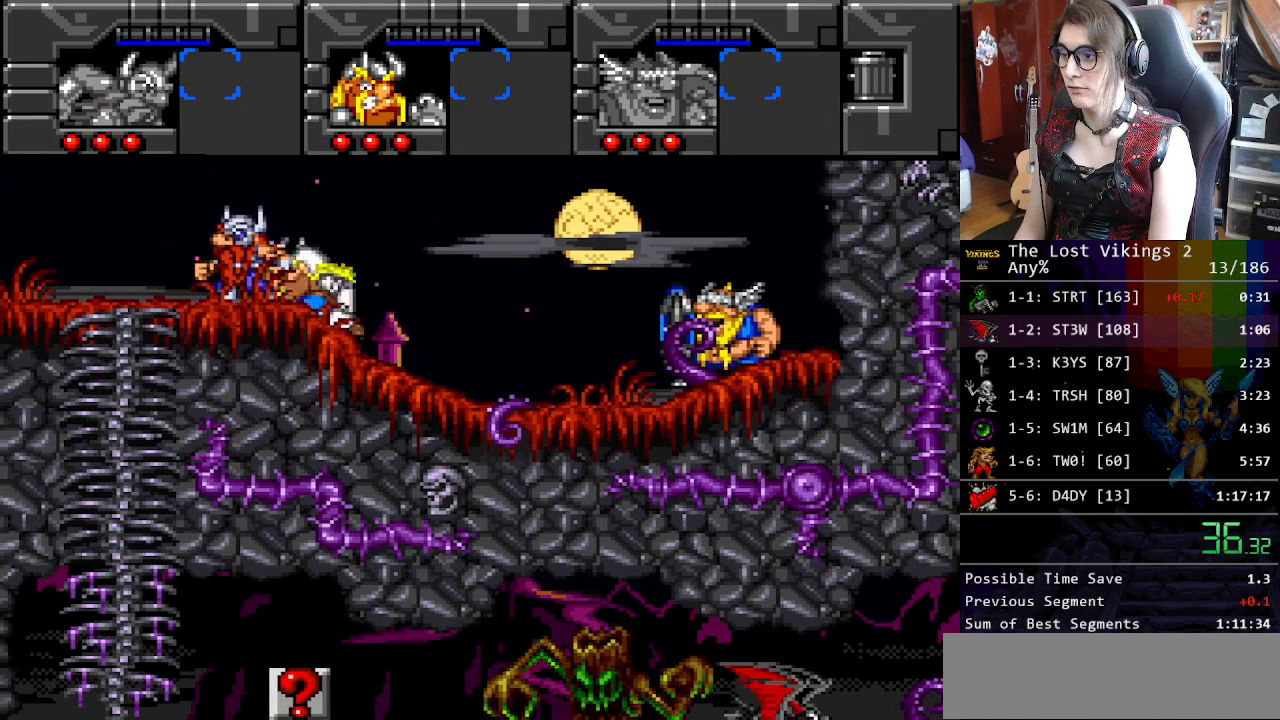
{"buttons": ["DPAD_DOWN"], "events": [[301, "DPAD_DOWN", "down"], [368, "DPAD_LEFT", "up"]]}
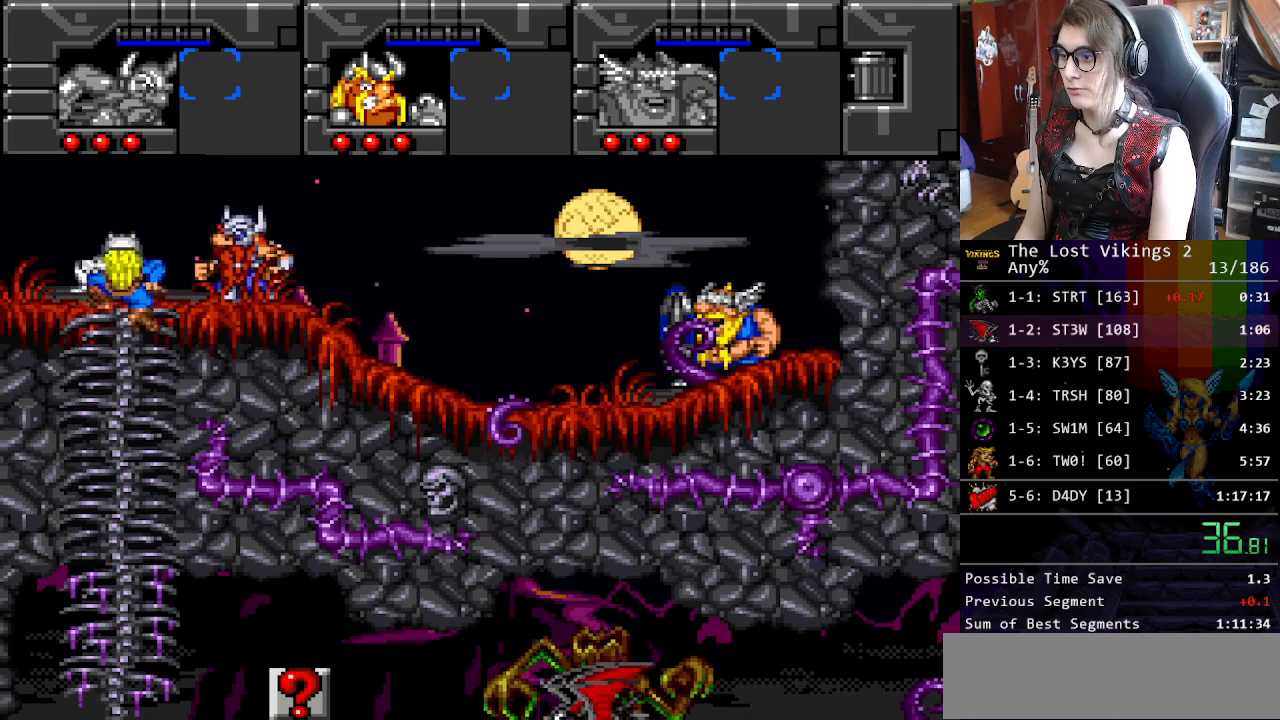
{"buttons": ["DPAD_LEFT"], "events": [[218, "DPAD_LEFT", "down"], [284, "DPAD_DOWN", "up"], [318, "R1", "down"], [435, "R1", "up"]]}
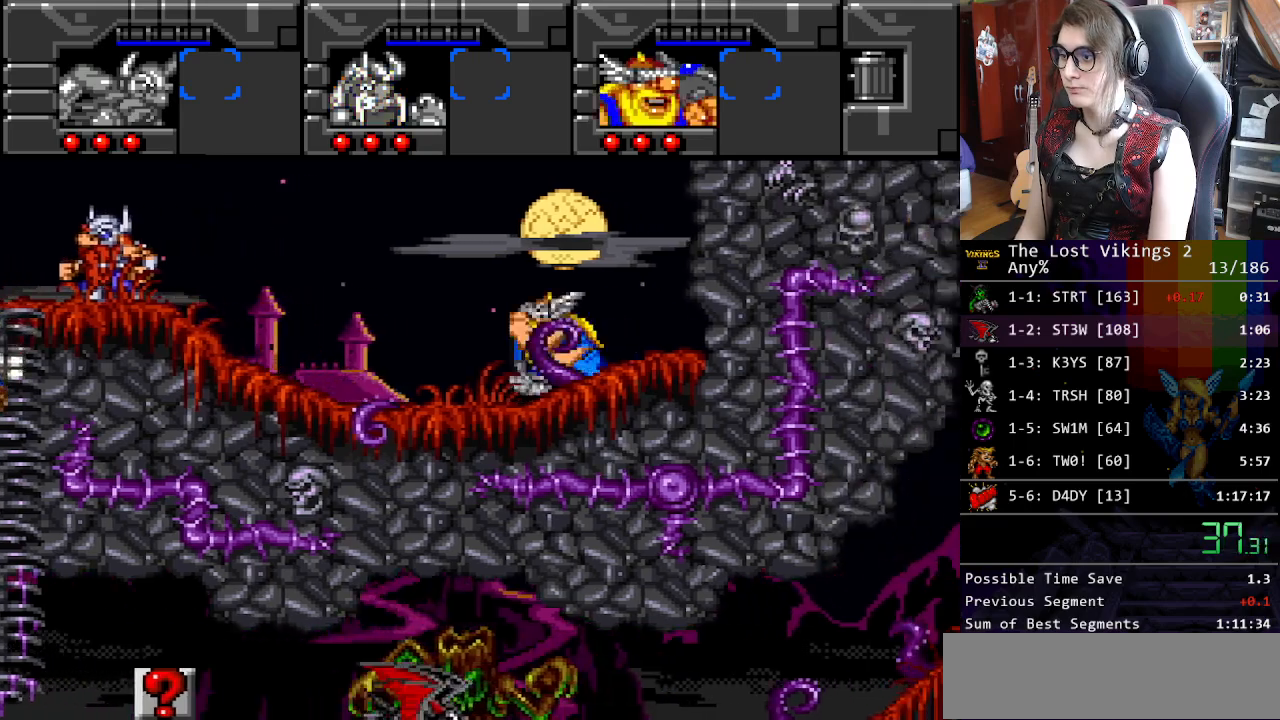
{"buttons": ["DPAD_LEFT"], "events": []}
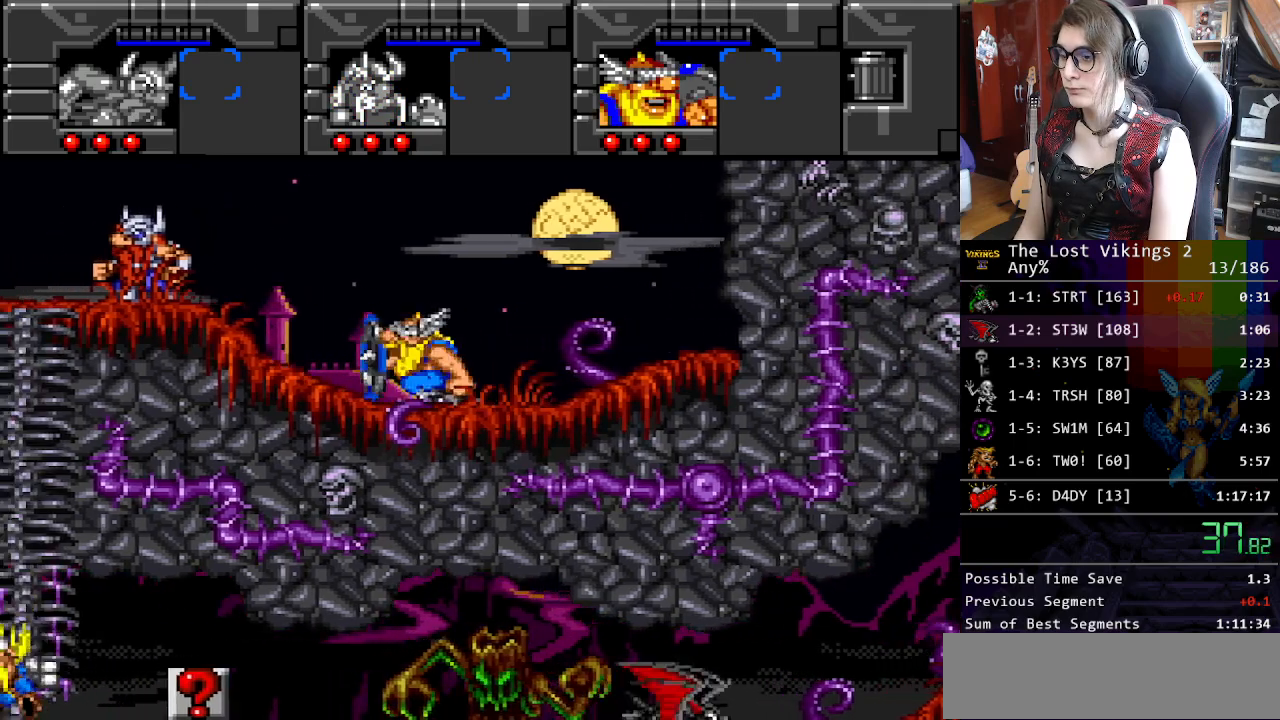
{"buttons": ["DPAD_LEFT"], "events": []}
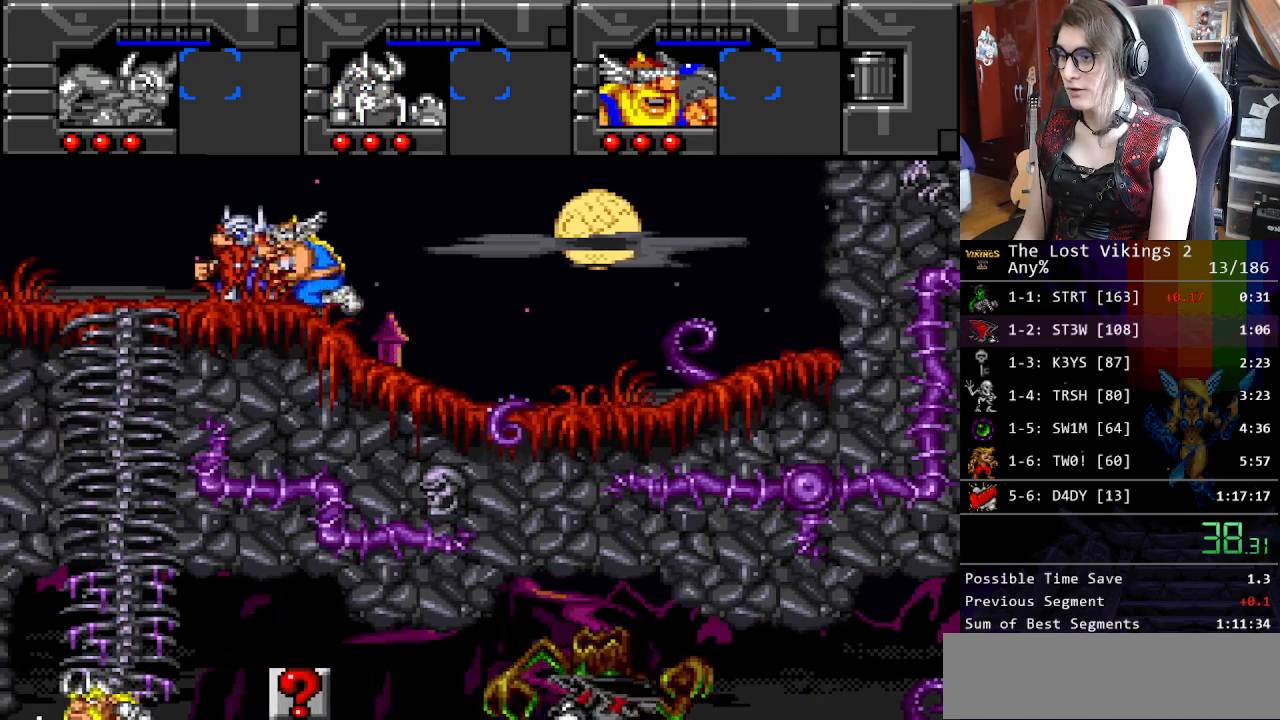
{"buttons": ["DPAD_DOWN"], "events": [[317, "DPAD_DOWN", "down"], [351, "DPAD_LEFT", "up"]]}
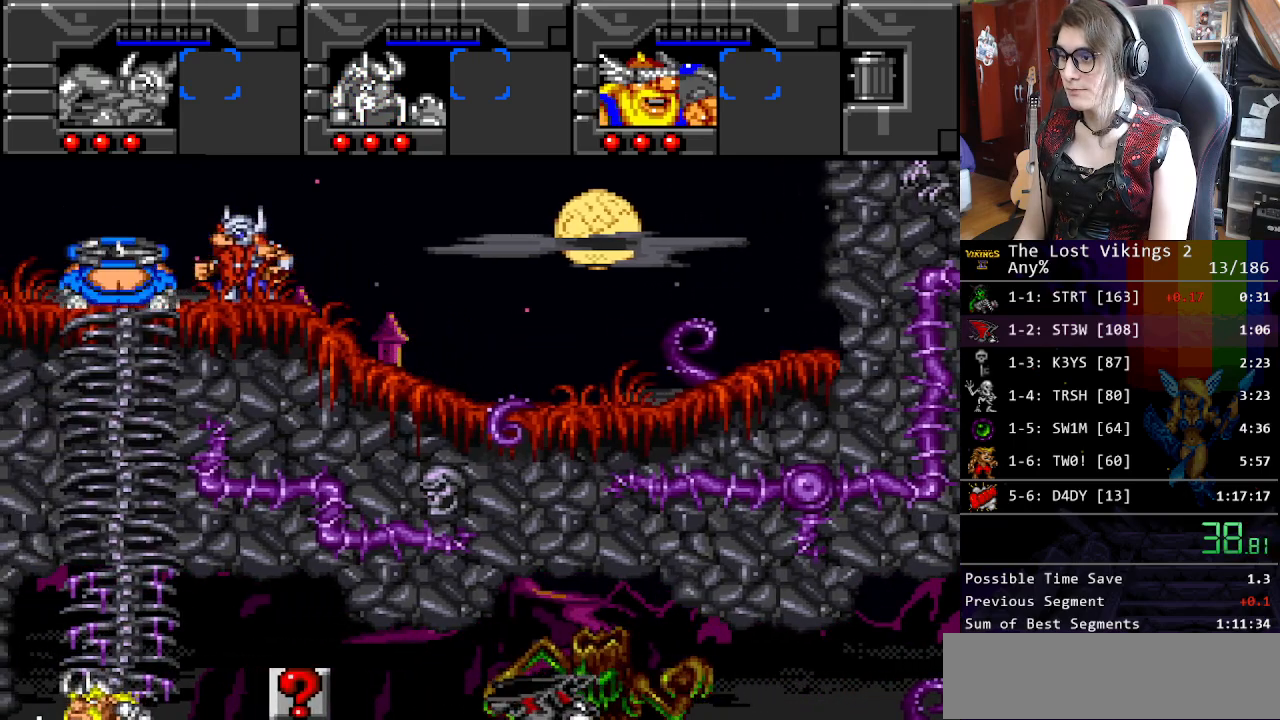
{"buttons": ["DPAD_LEFT"], "events": [[267, "DPAD_LEFT", "down"], [317, "DPAD_DOWN", "up"], [351, "R1", "down"], [468, "R1", "up"]]}
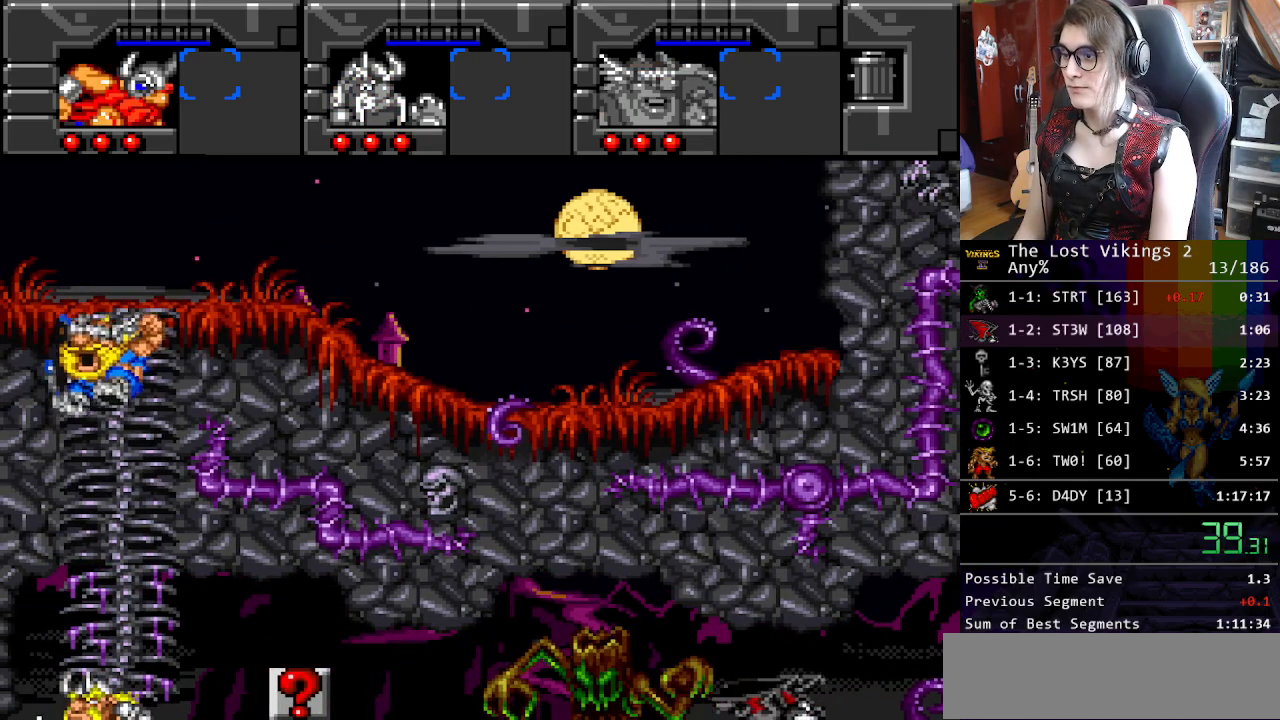
{"buttons": ["DPAD_DOWN"], "events": [[334, "DPAD_DOWN", "down"], [368, "DPAD_LEFT", "up"]]}
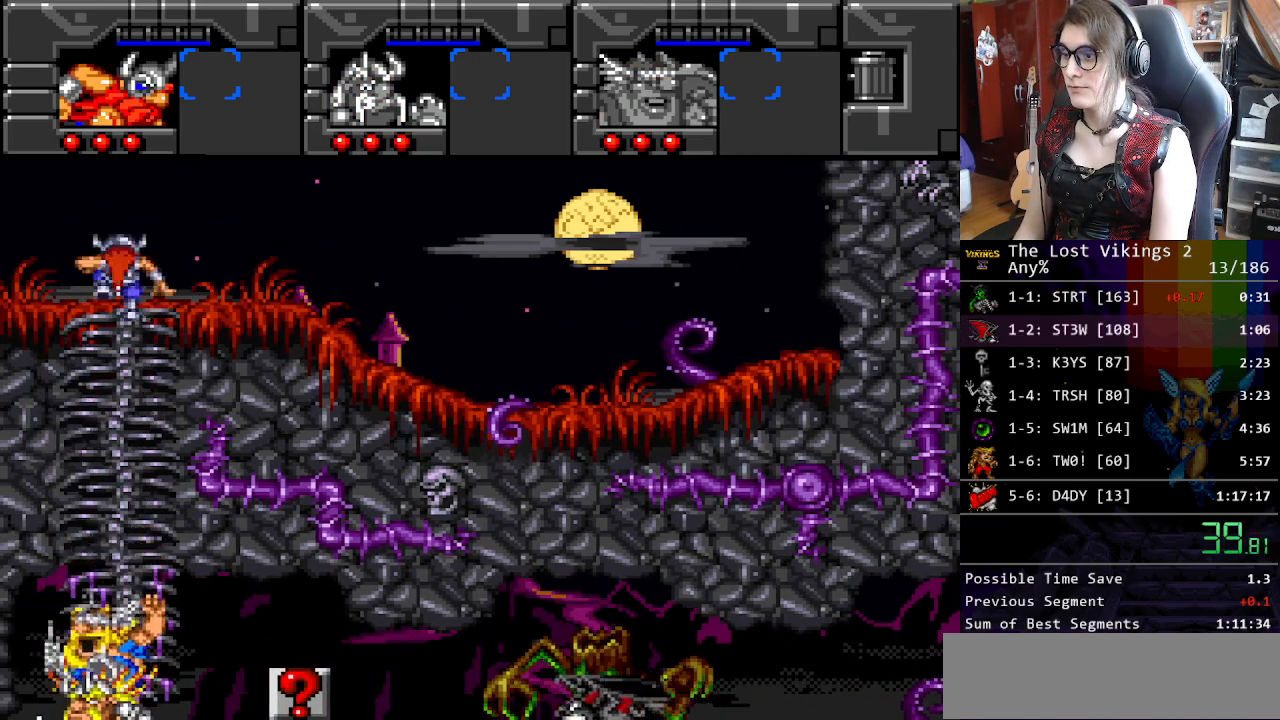
{"buttons": ["R1", "DPAD_RIGHT"], "events": [[234, "DPAD_RIGHT", "down"], [318, "DPAD_DOWN", "up"], [452, "R1", "down"]]}
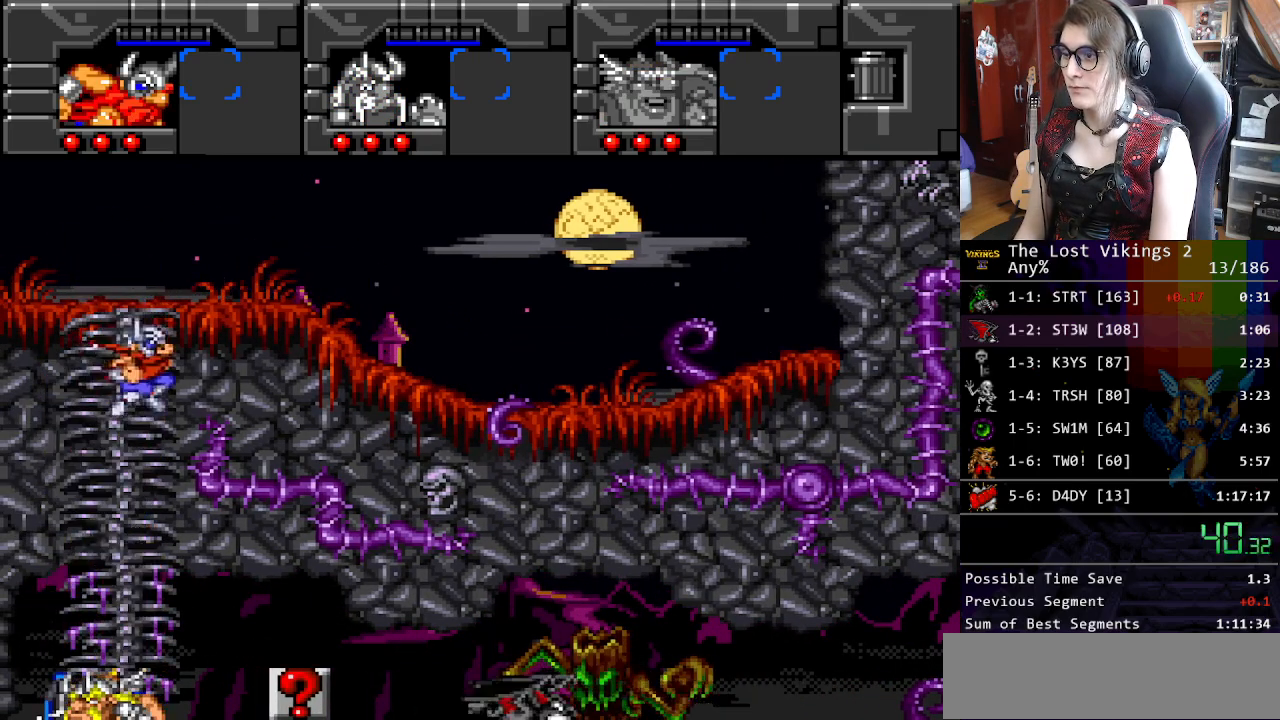
{"buttons": ["DPAD_RIGHT"], "events": [[83, "R1", "up"]]}
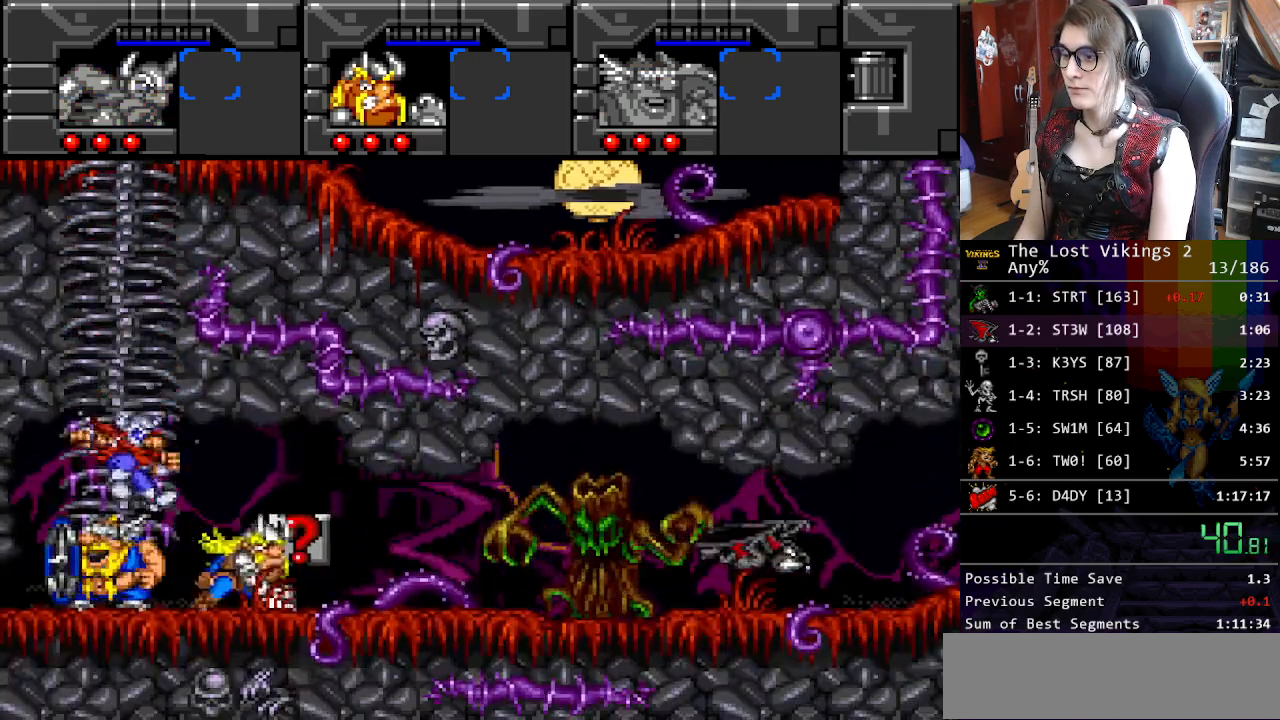
{"buttons": ["Y", "DPAD_RIGHT"], "events": [[501, "Y", "down"]]}
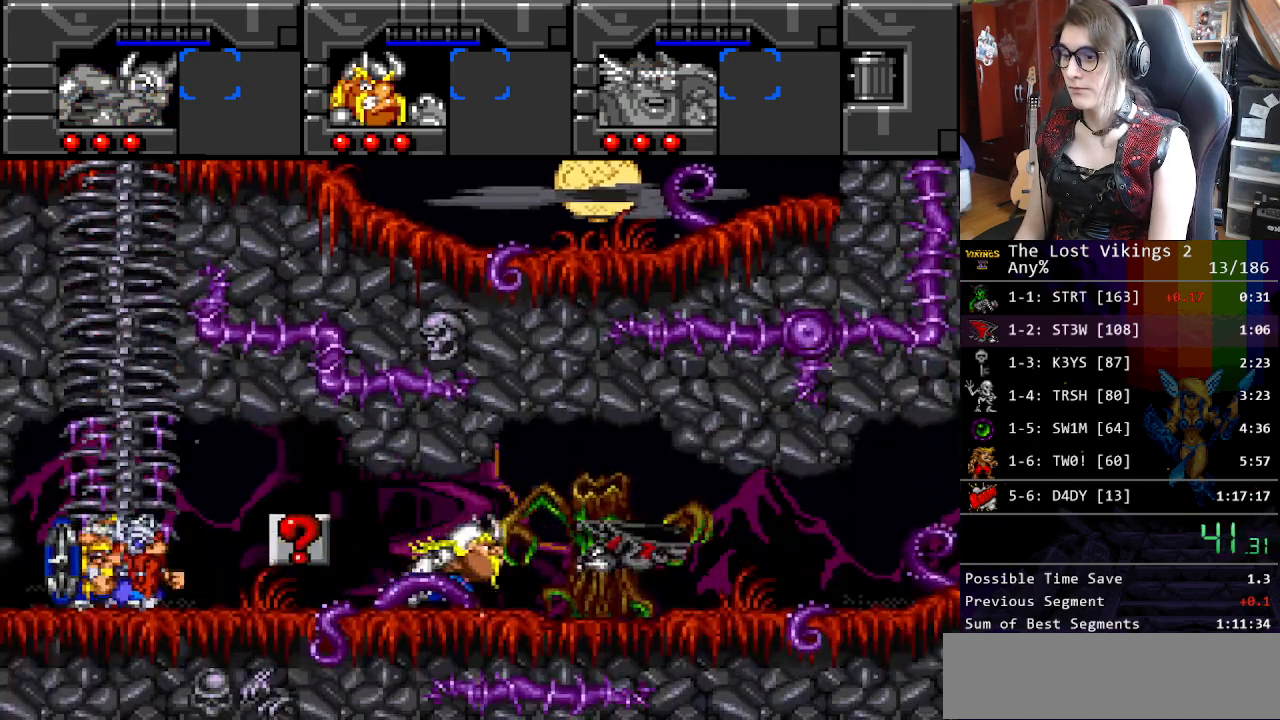
{"buttons": ["Y", "DPAD_RIGHT"], "events": [[134, "L1", "down"], [151, "Y", "up"], [251, "L1", "up"], [418, "Y", "down"]]}
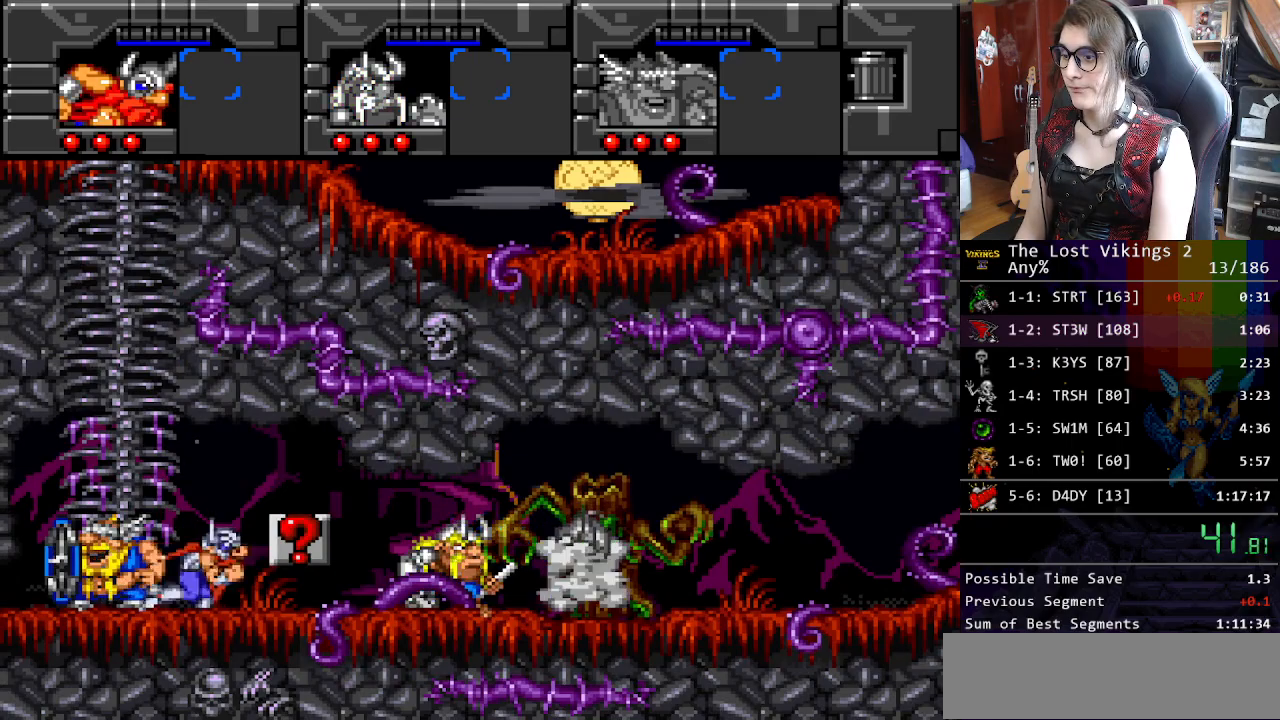
{"buttons": ["DPAD_RIGHT"], "events": [[201, "L1", "down"], [218, "Y", "up"], [318, "L1", "up"]]}
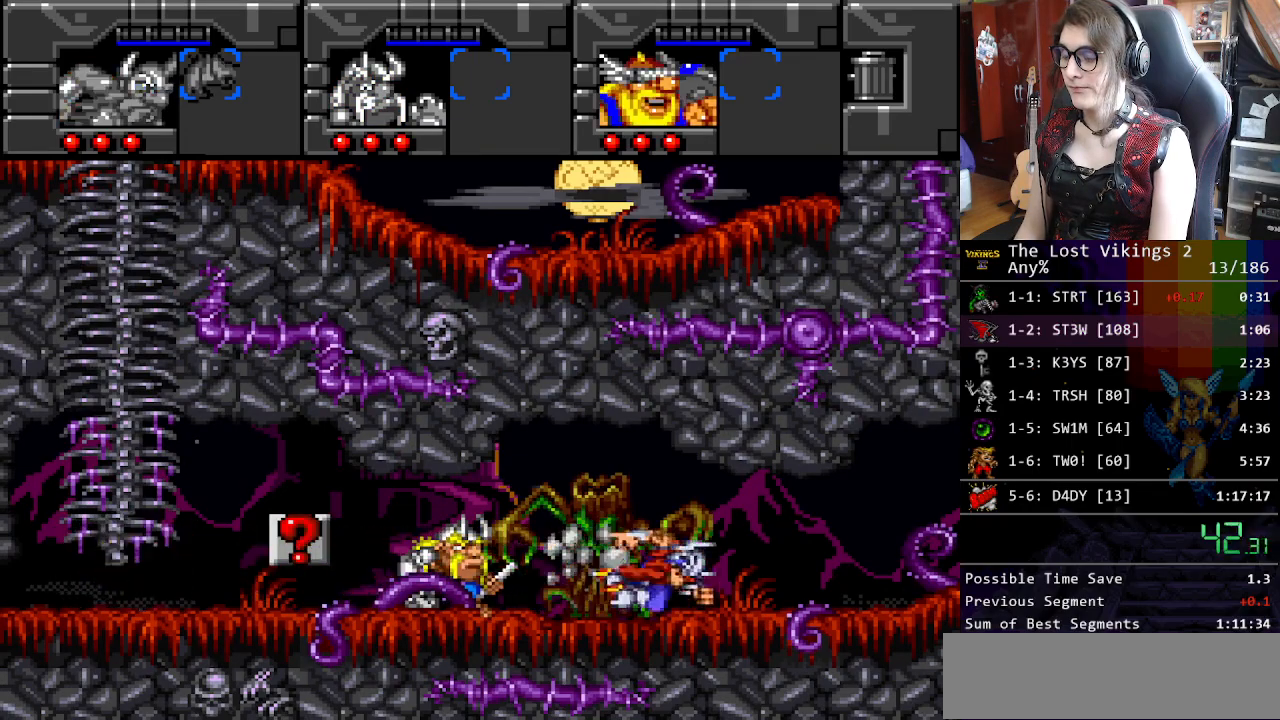
{"buttons": ["DPAD_RIGHT"], "events": []}
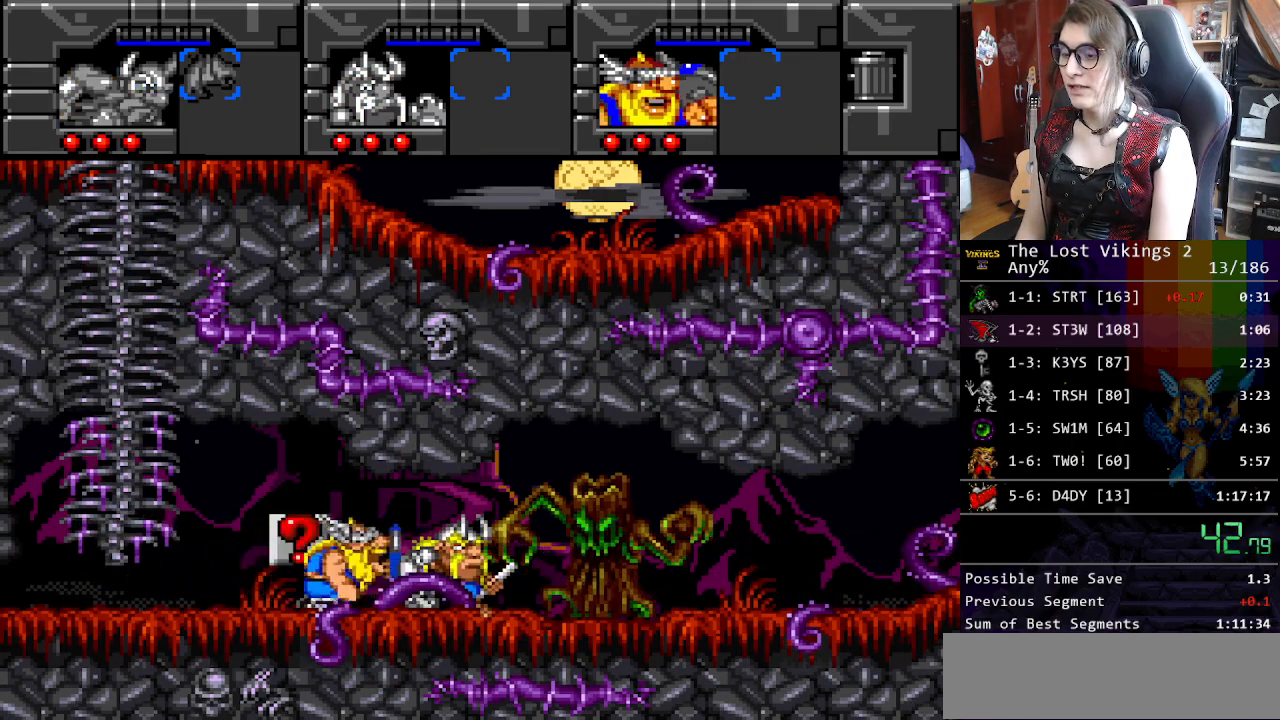
{"buttons": ["DPAD_RIGHT"], "events": []}
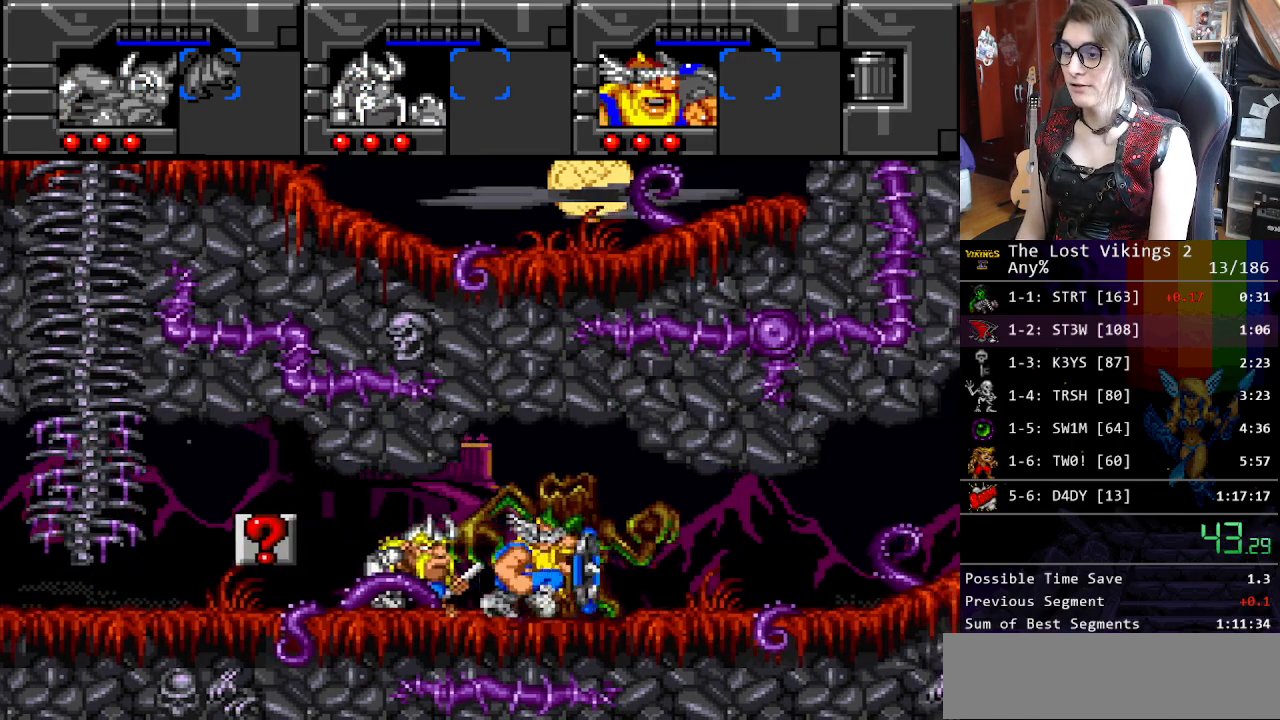
{"buttons": ["DPAD_RIGHT"], "events": []}
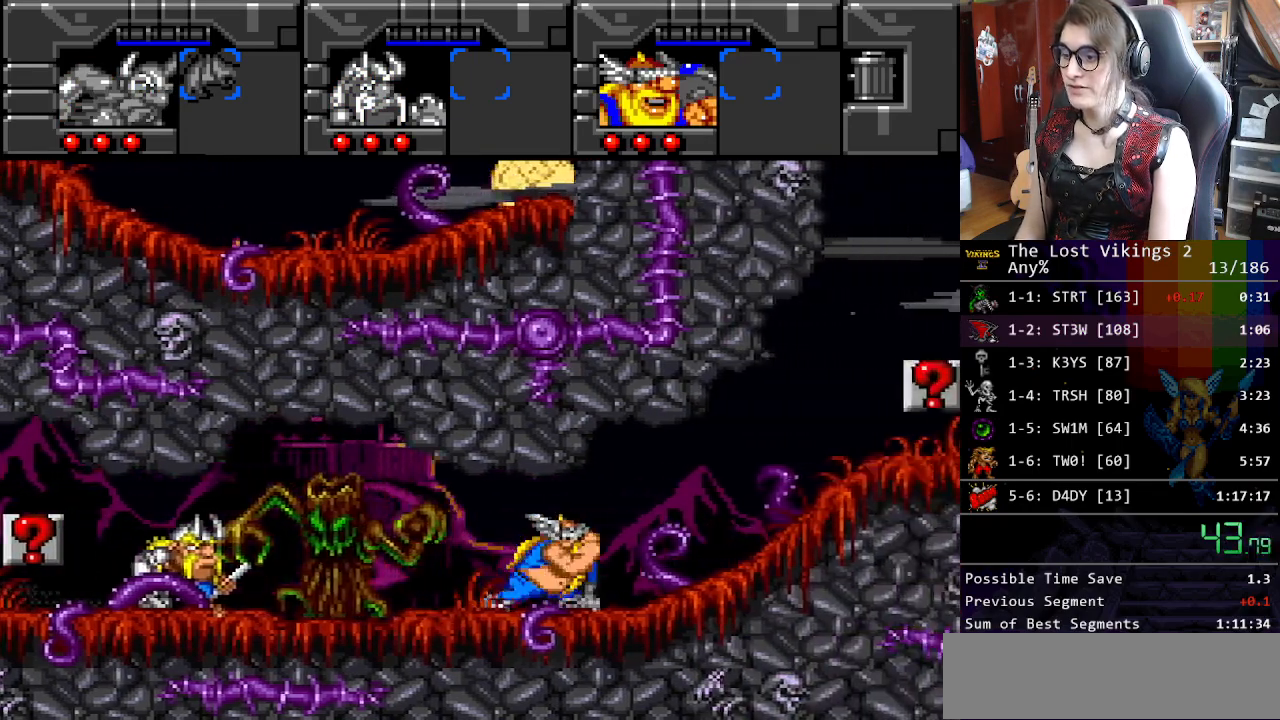
{"buttons": ["DPAD_RIGHT"], "events": [[234, "L1", "down"], [384, "L1", "up"]]}
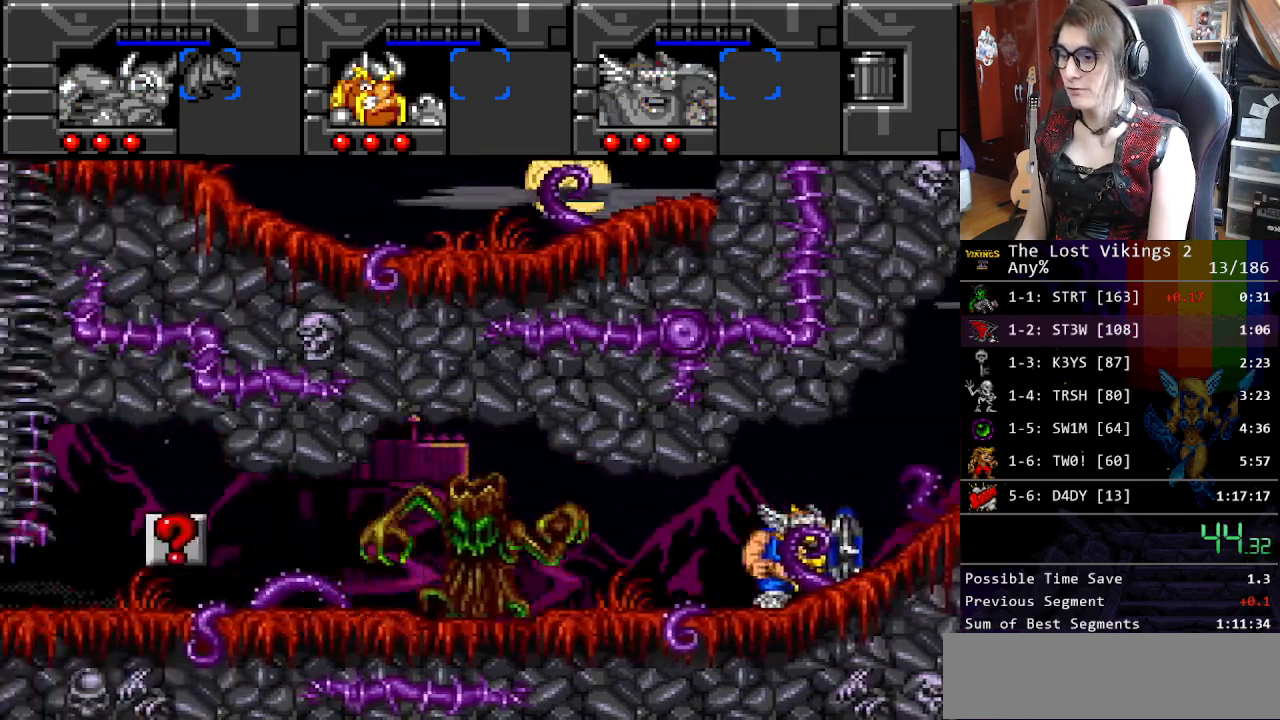
{"buttons": ["DPAD_RIGHT"], "events": []}
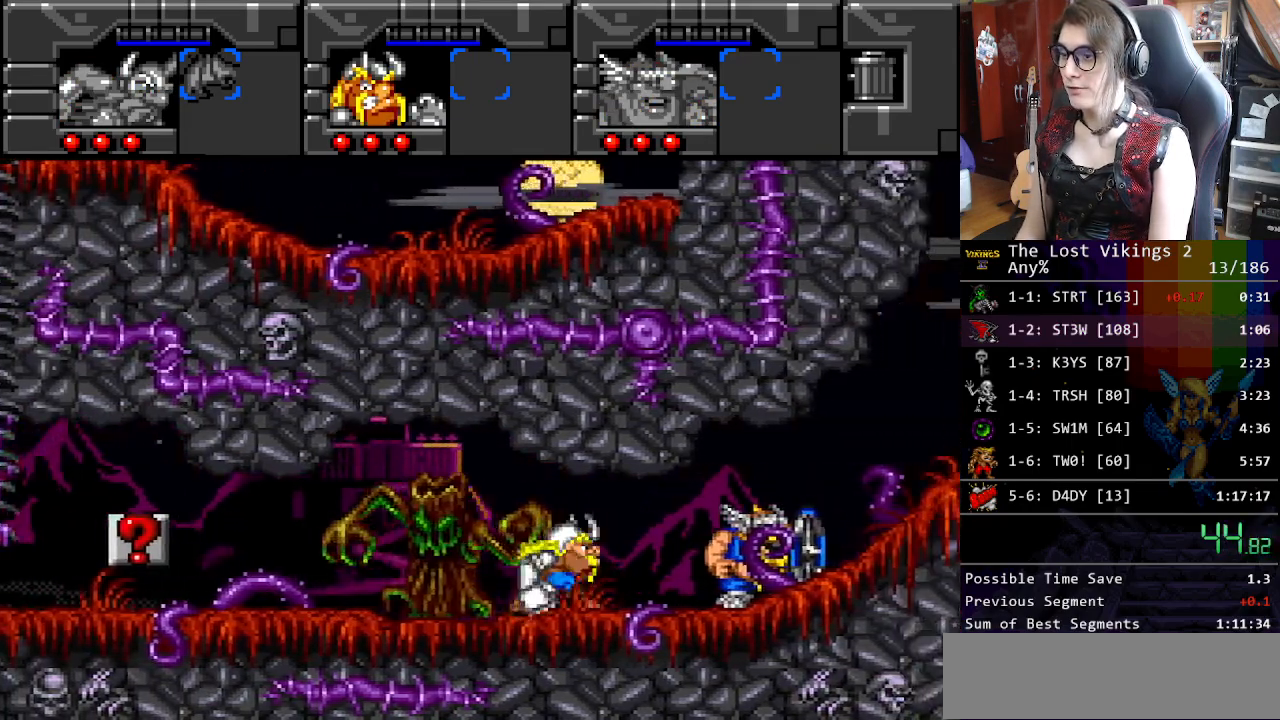
{"buttons": ["DPAD_RIGHT"], "events": []}
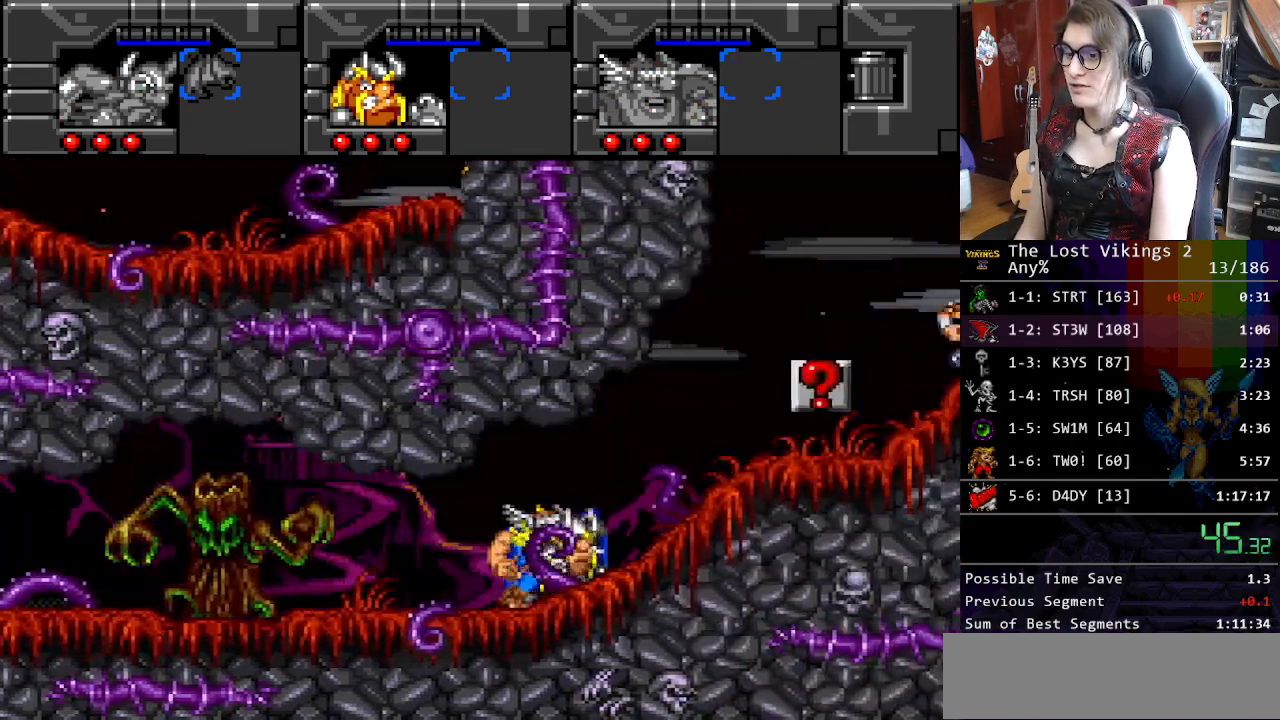
{"buttons": ["DPAD_RIGHT"], "events": []}